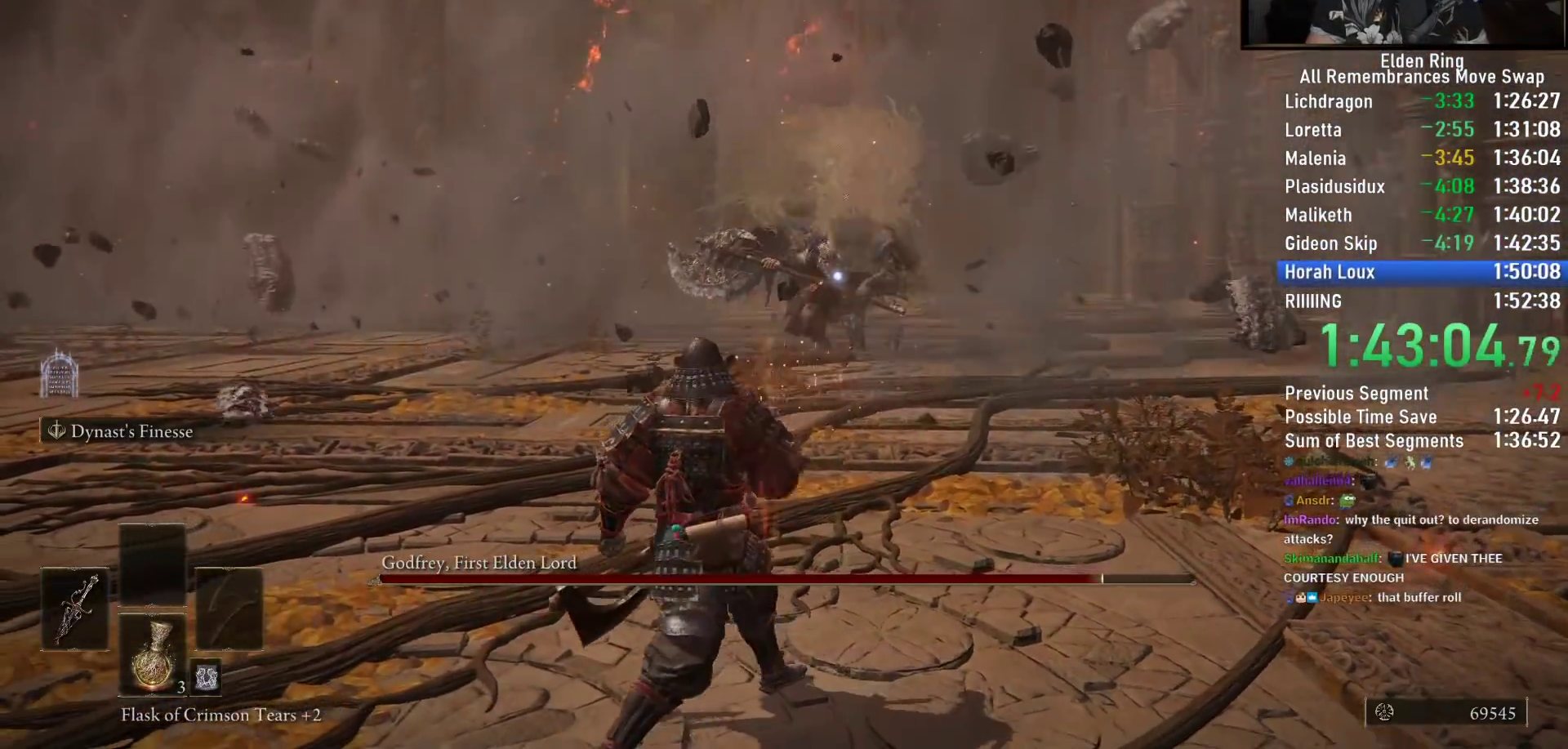
Gameplay with a controller (PlayStation layout); each line is a JSON object with the inputs held at the frame after it. "button_events" lists button changes between this image and that frame as [ms after this image, input, new state], when the widget could be followed in between (sticks are given only as held states). This document gives stick clicks only as held states, not as events. Not read: L1 R1.
{"buttons": ["CIRCLE"], "left_stick": "down-left", "right_stick": "center", "button_events": [[283, "TRIANGLE", "up"]]}
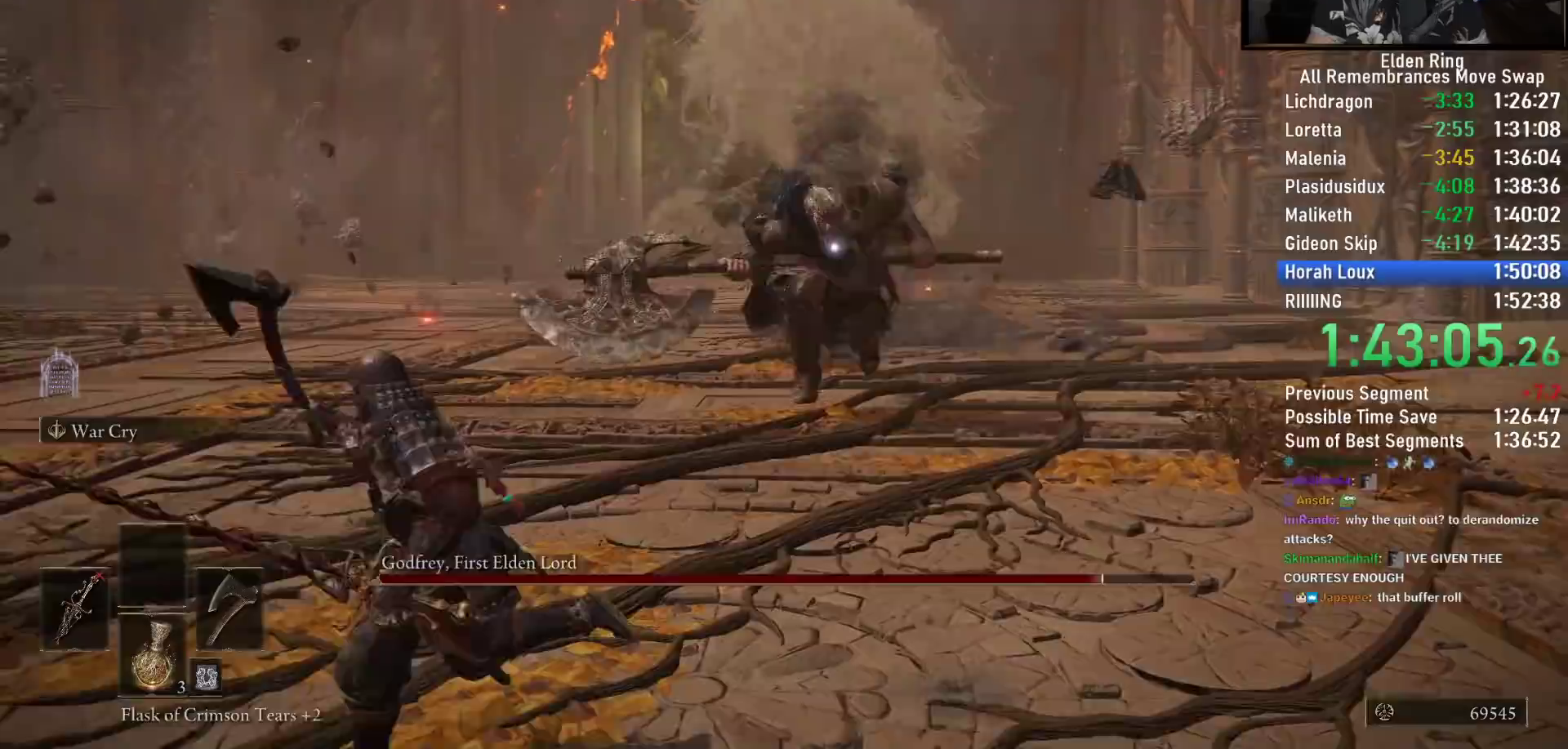
{"buttons": [], "left_stick": "down-left", "right_stick": "center", "button_events": [[17, "CIRCLE", "up"]]}
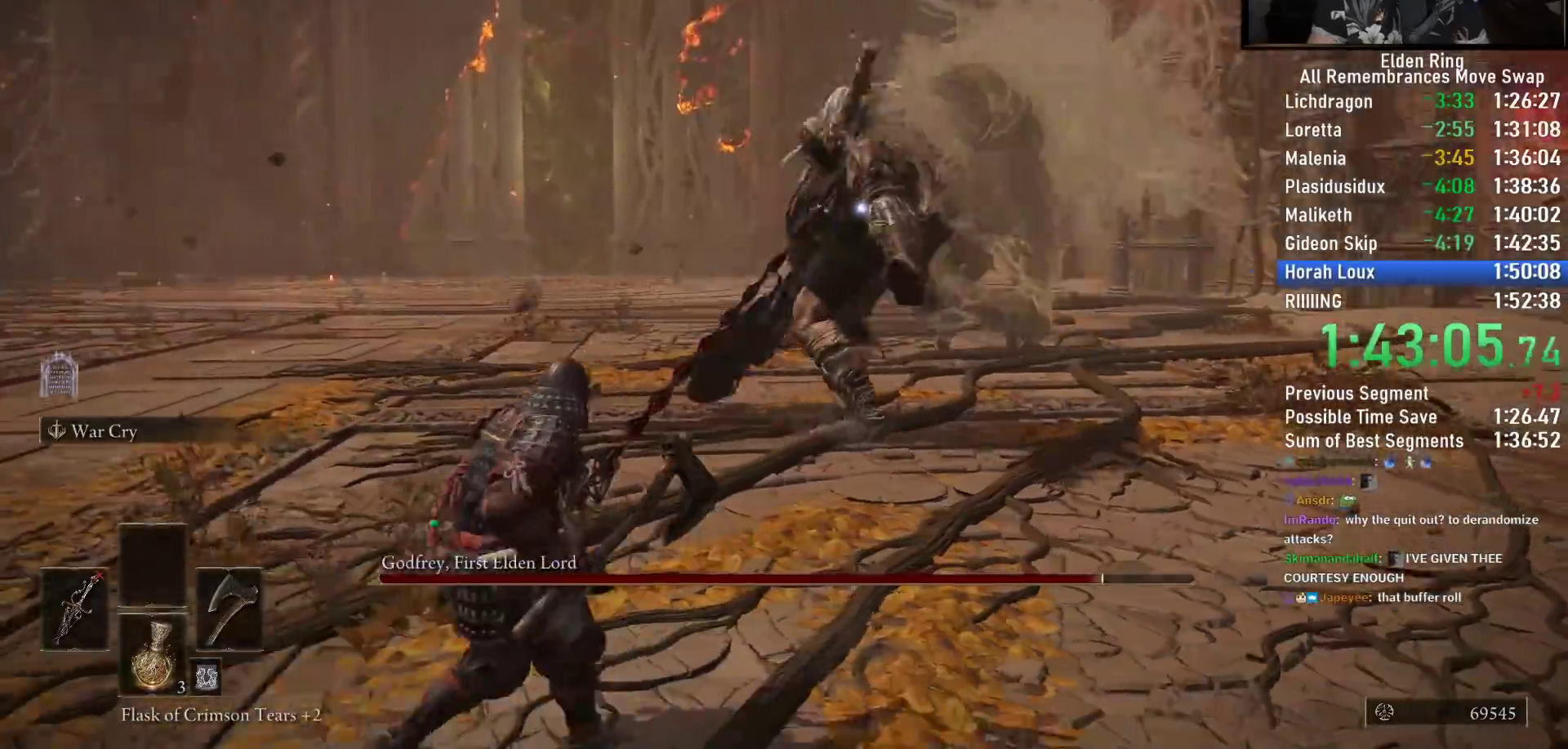
{"buttons": [], "left_stick": "up-left", "right_stick": "center", "button_events": [[250, "CIRCLE", "down"], [333, "CIRCLE", "up"]]}
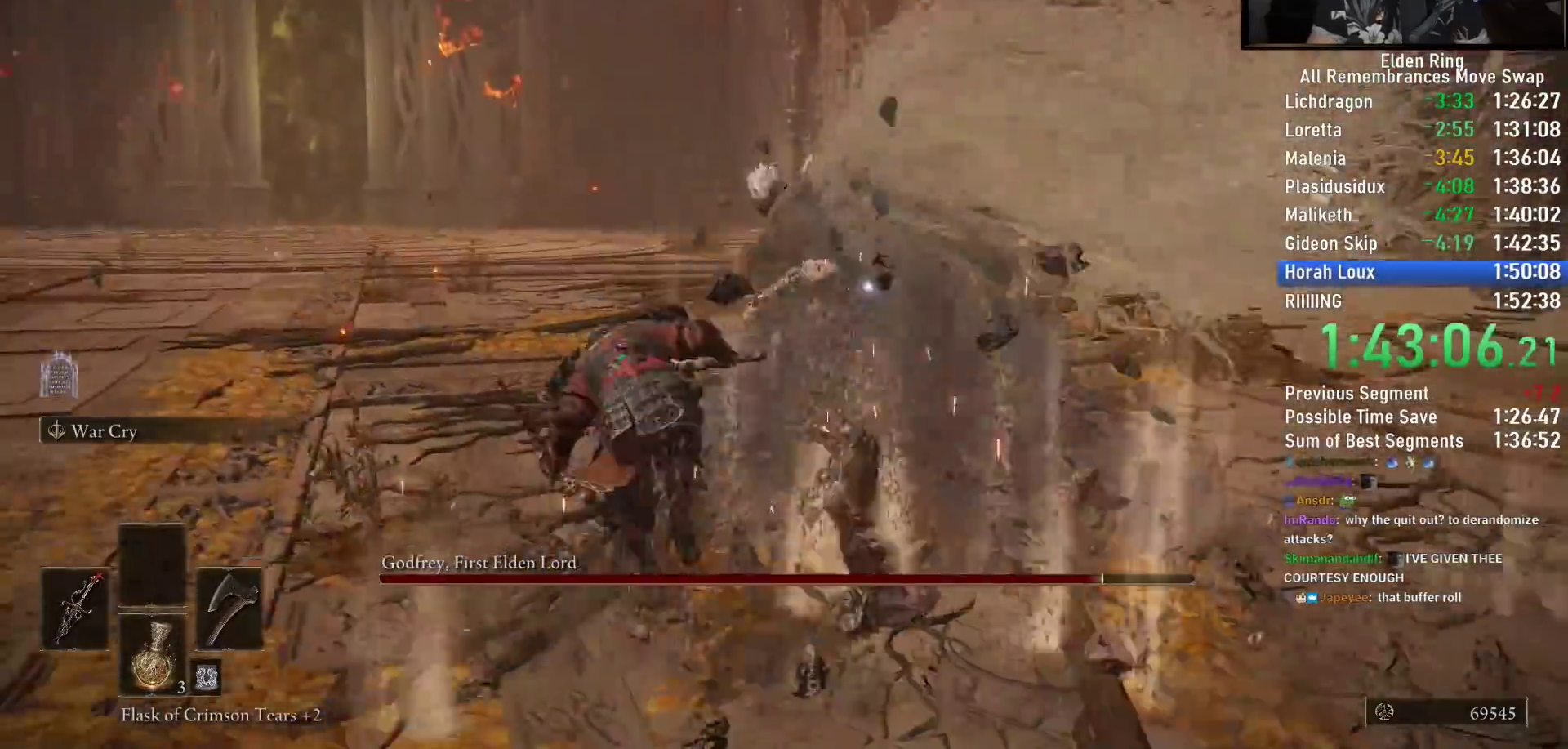
{"buttons": ["TRIANGLE"], "left_stick": "left", "right_stick": "left", "button_events": [[250, "TRIANGLE", "down"]]}
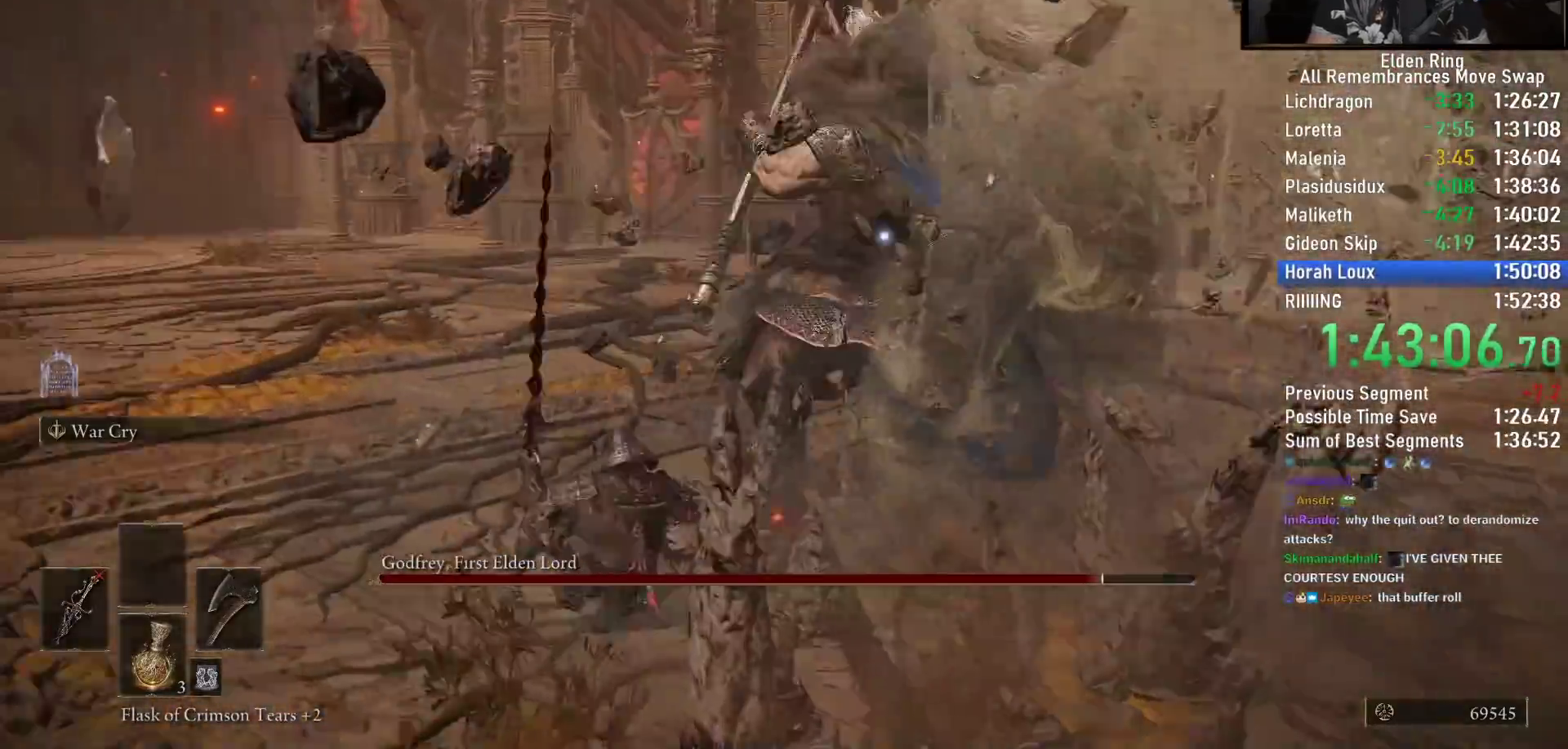
{"buttons": [], "left_stick": "up-left", "right_stick": "left", "button_events": [[250, "TRIANGLE", "up"]]}
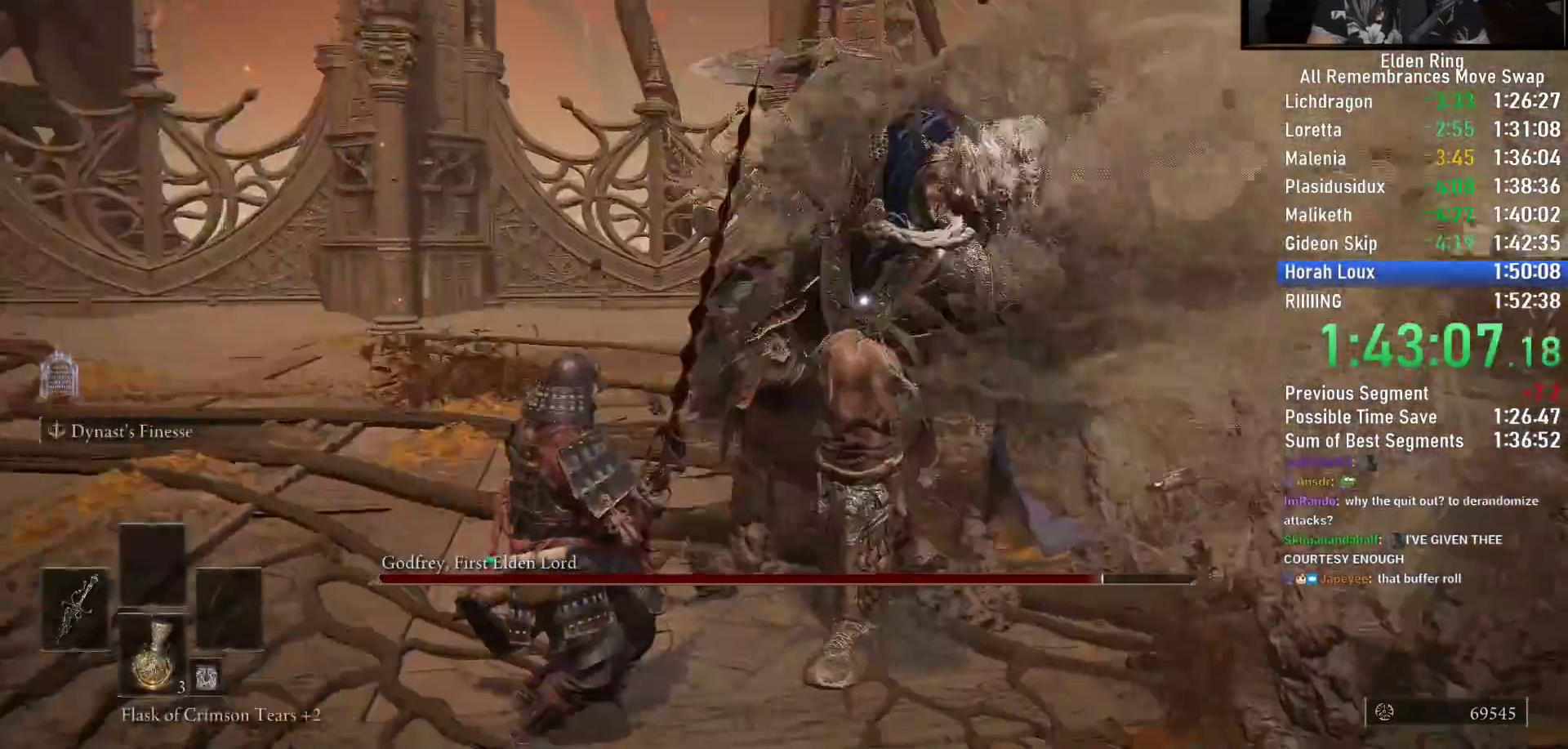
{"buttons": [], "left_stick": "up-left", "right_stick": "left", "button_events": [[33, "CIRCLE", "down"], [83, "CIRCLE", "up"]]}
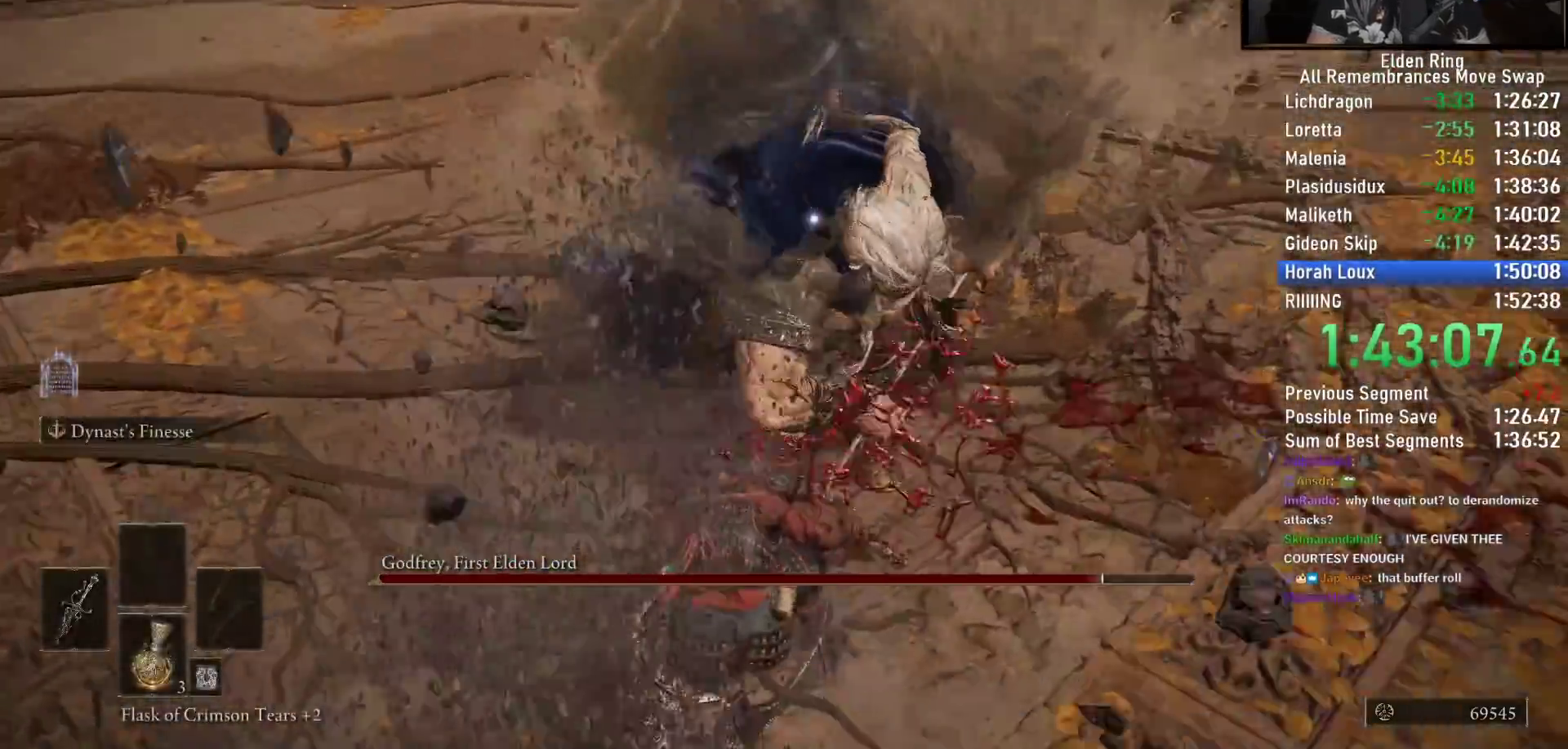
{"buttons": [], "left_stick": "down-left", "right_stick": "left", "button_events": []}
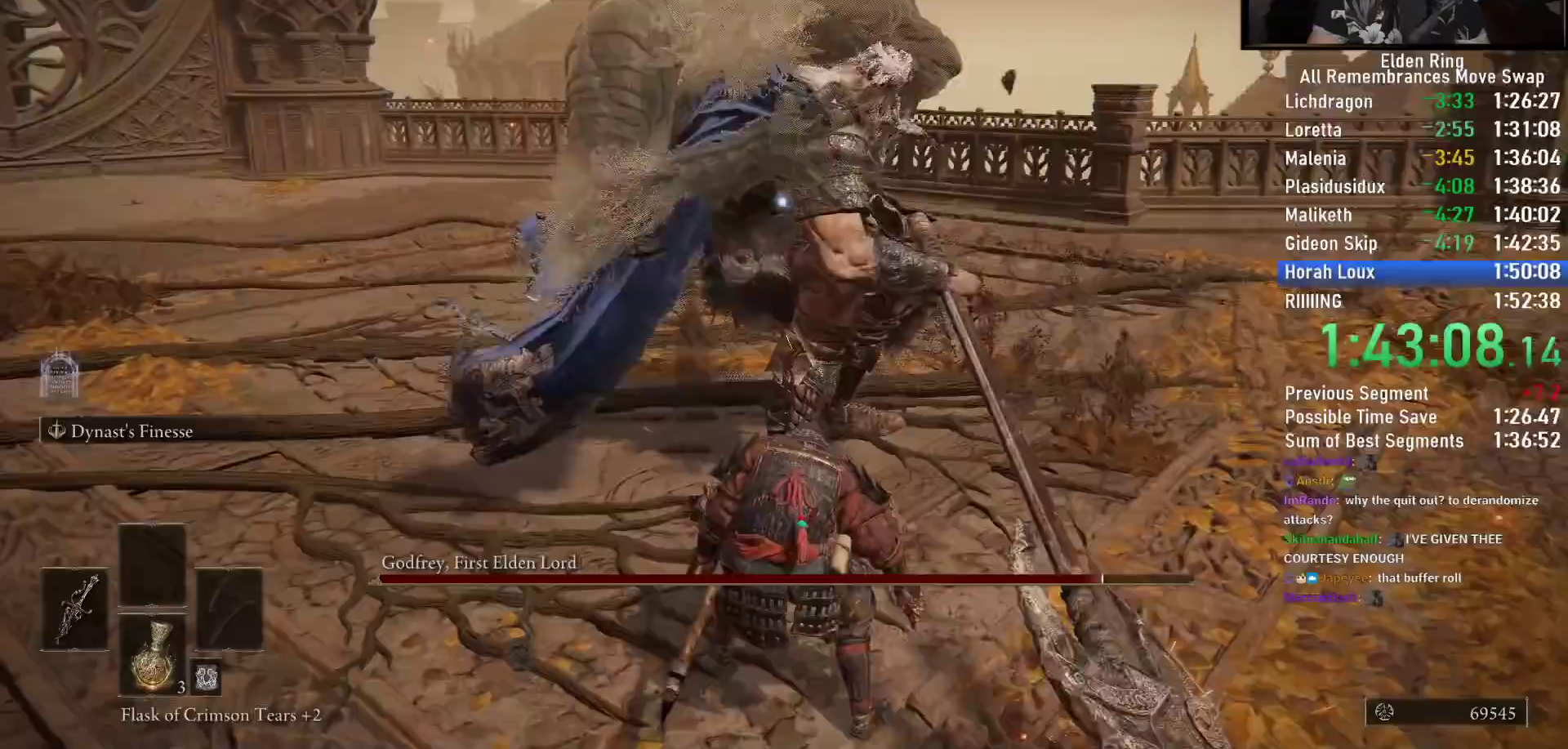
{"buttons": [], "left_stick": "left", "right_stick": "left", "button_events": []}
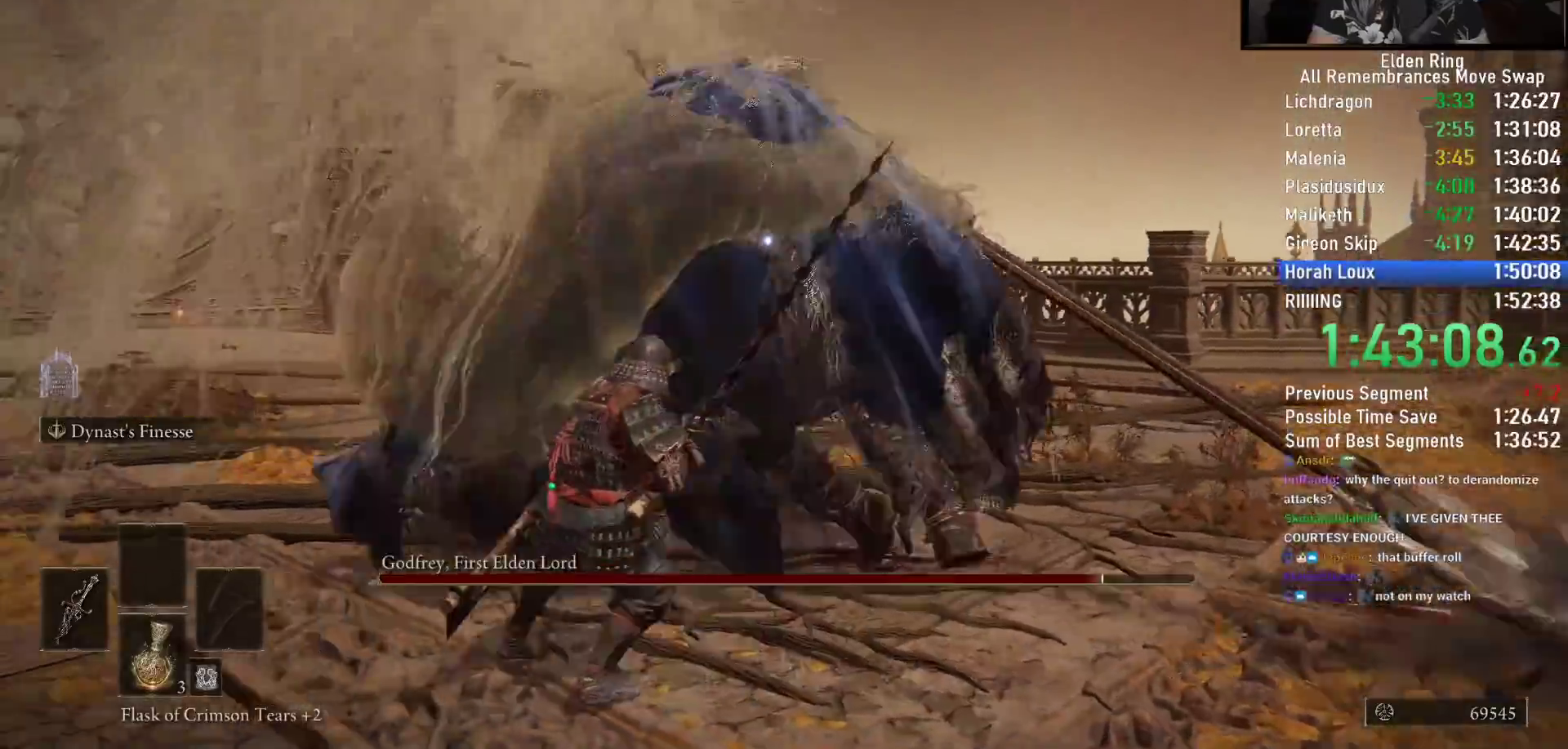
{"buttons": ["CIRCLE"], "left_stick": "up-left", "right_stick": "left", "button_events": [[450, "CIRCLE", "down"]]}
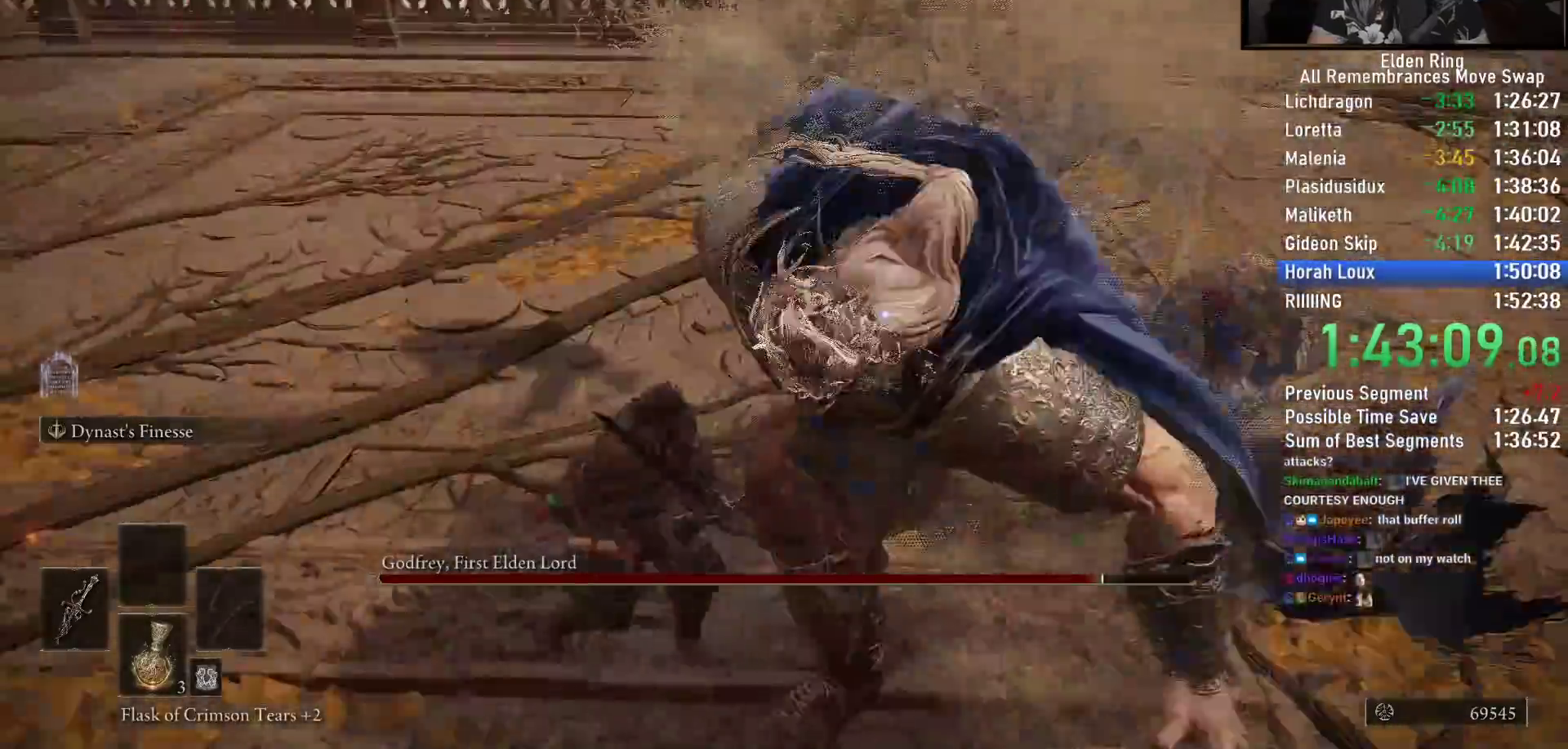
{"buttons": ["CIRCLE"], "left_stick": "down-left", "right_stick": "left", "button_events": [[33, "CIRCLE", "up"], [117, "CIRCLE", "down"]]}